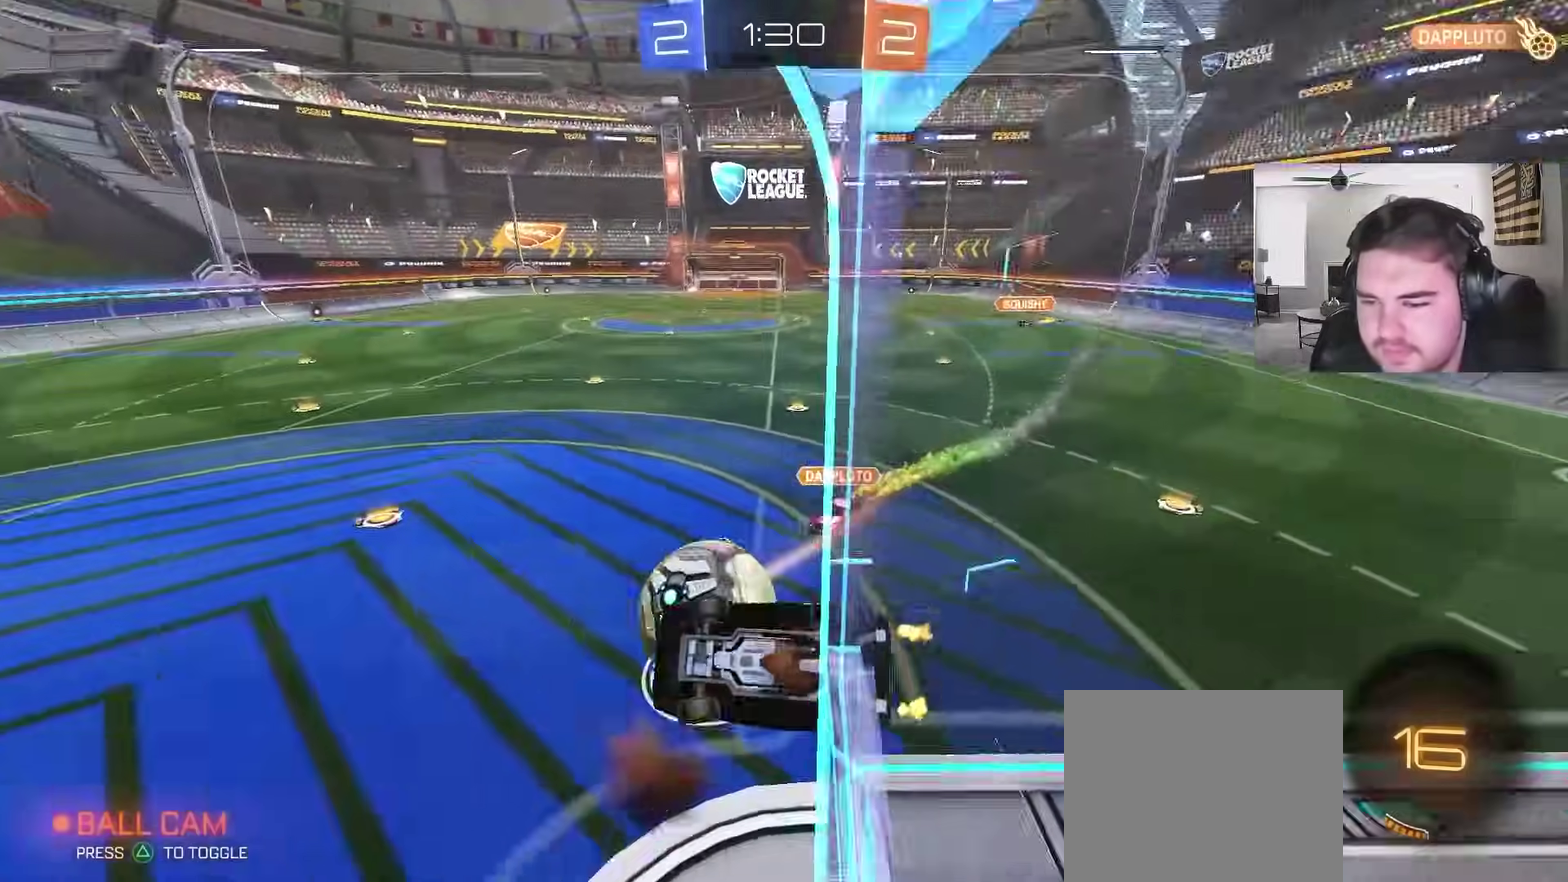
Gameplay with a controller (PlayStation layout); each line is a JSON object with the inputs held at the frame after it. "events" lists button and stick changes between this image and that frame as [ms after this image, input, new state], when the widget could be followed in between.
{"buttons": [], "left_stick": "center", "right_stick": "center"}
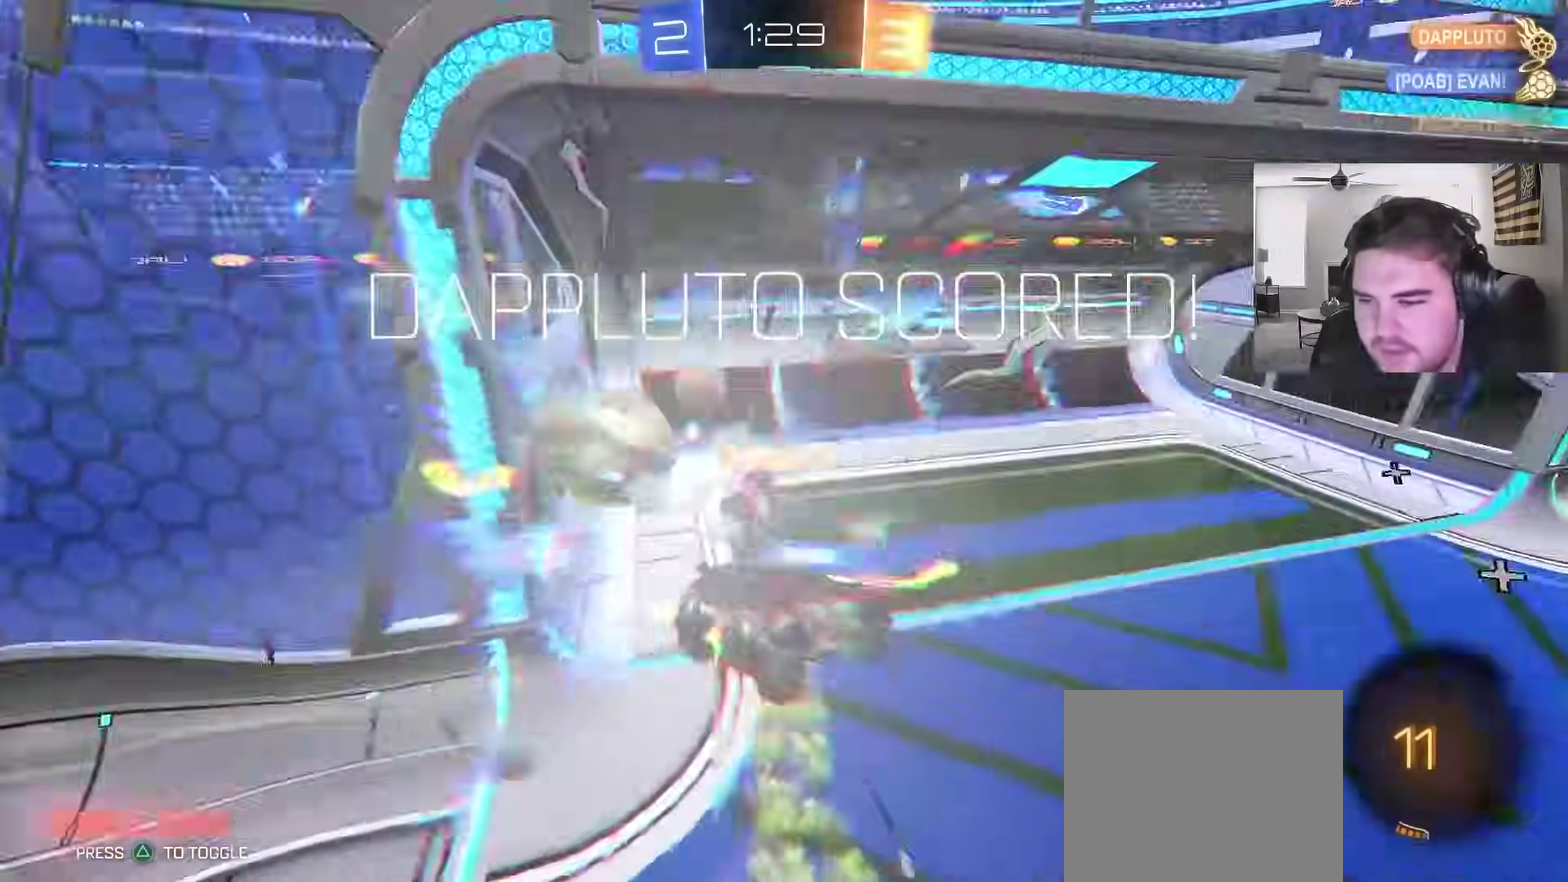
{"buttons": ["SQUARE"], "left_stick": "center", "right_stick": "center", "events": [[200, "TRIANGLE", "down"], [317, "R2", "down"], [333, "TRIANGLE", "up"], [417, "R2", "up"], [417, "SQUARE", "down"]]}
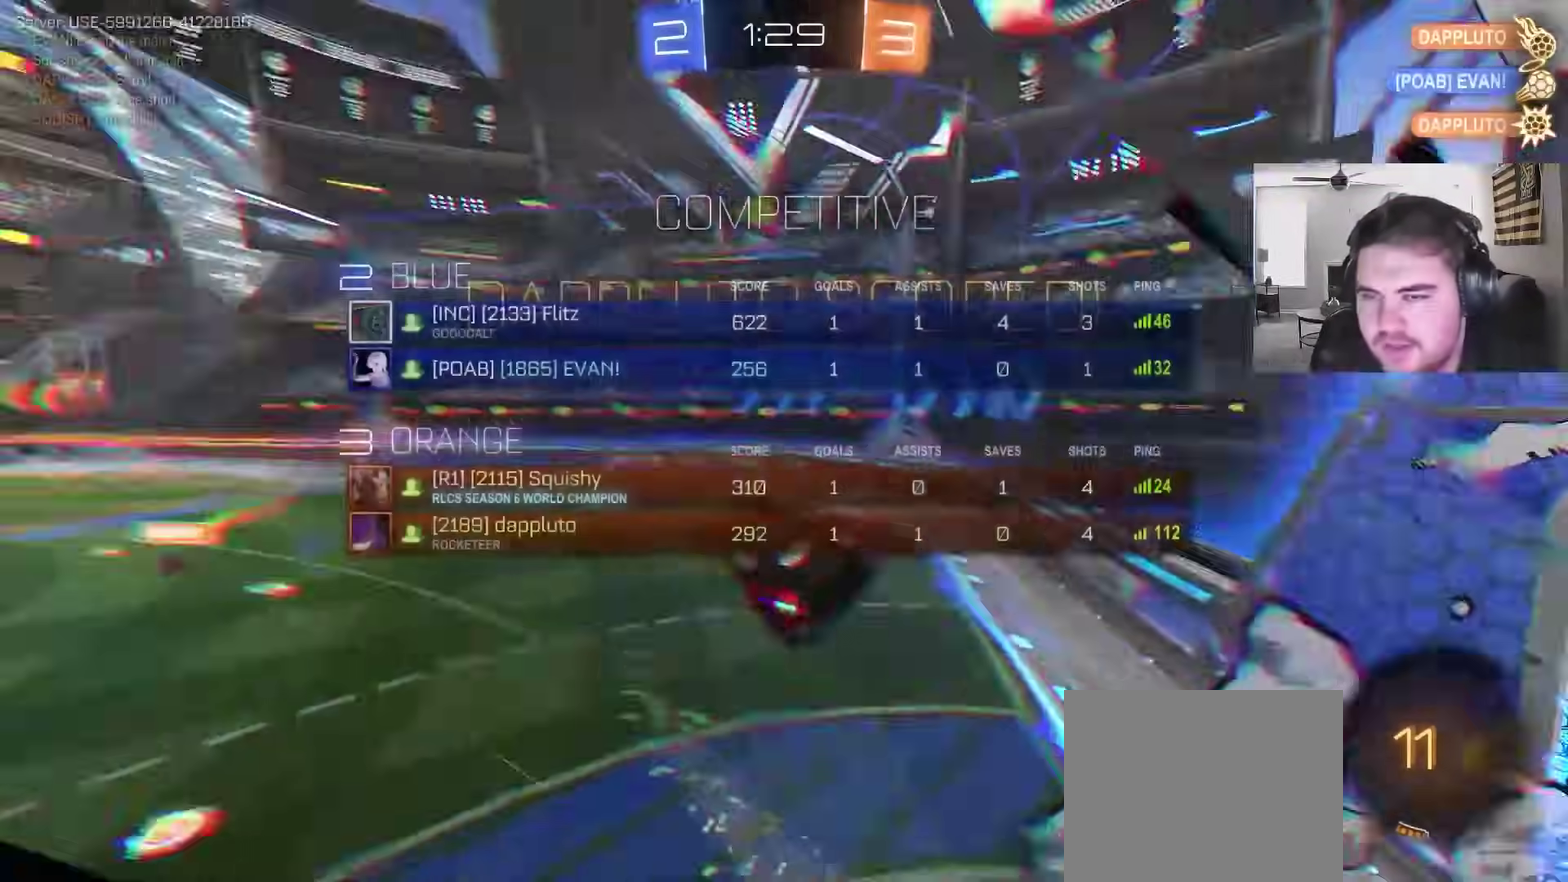
{"buttons": [], "left_stick": "up-right", "right_stick": "center", "events": [[67, "SQUARE", "up"], [67, "left_stick", "left"], [233, "left_stick", "up-left"], [283, "SQUARE", "down"], [333, "left_stick", "up"], [383, "left_stick", "up-right"], [433, "SQUARE", "up"]]}
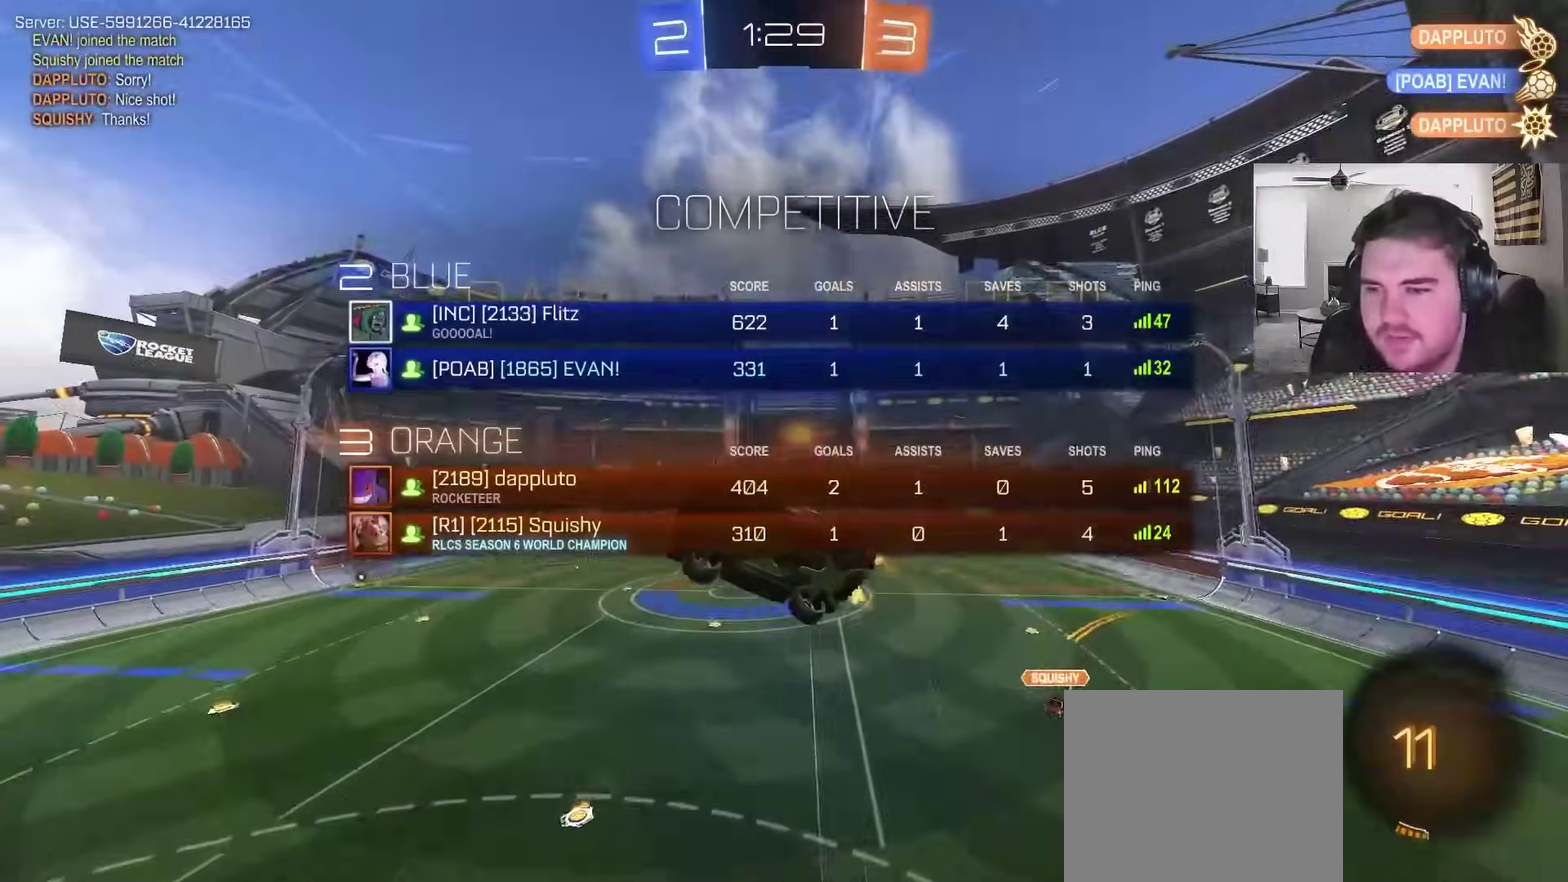
{"buttons": [], "left_stick": "up-right", "right_stick": "center", "events": [[17, "left_stick", "up"], [67, "R1", "down"], [167, "SQUARE", "down"], [167, "left_stick", "up-left"], [267, "SQUARE", "up"], [383, "R1", "up"], [383, "left_stick", "up"], [500, "left_stick", "up-right"]]}
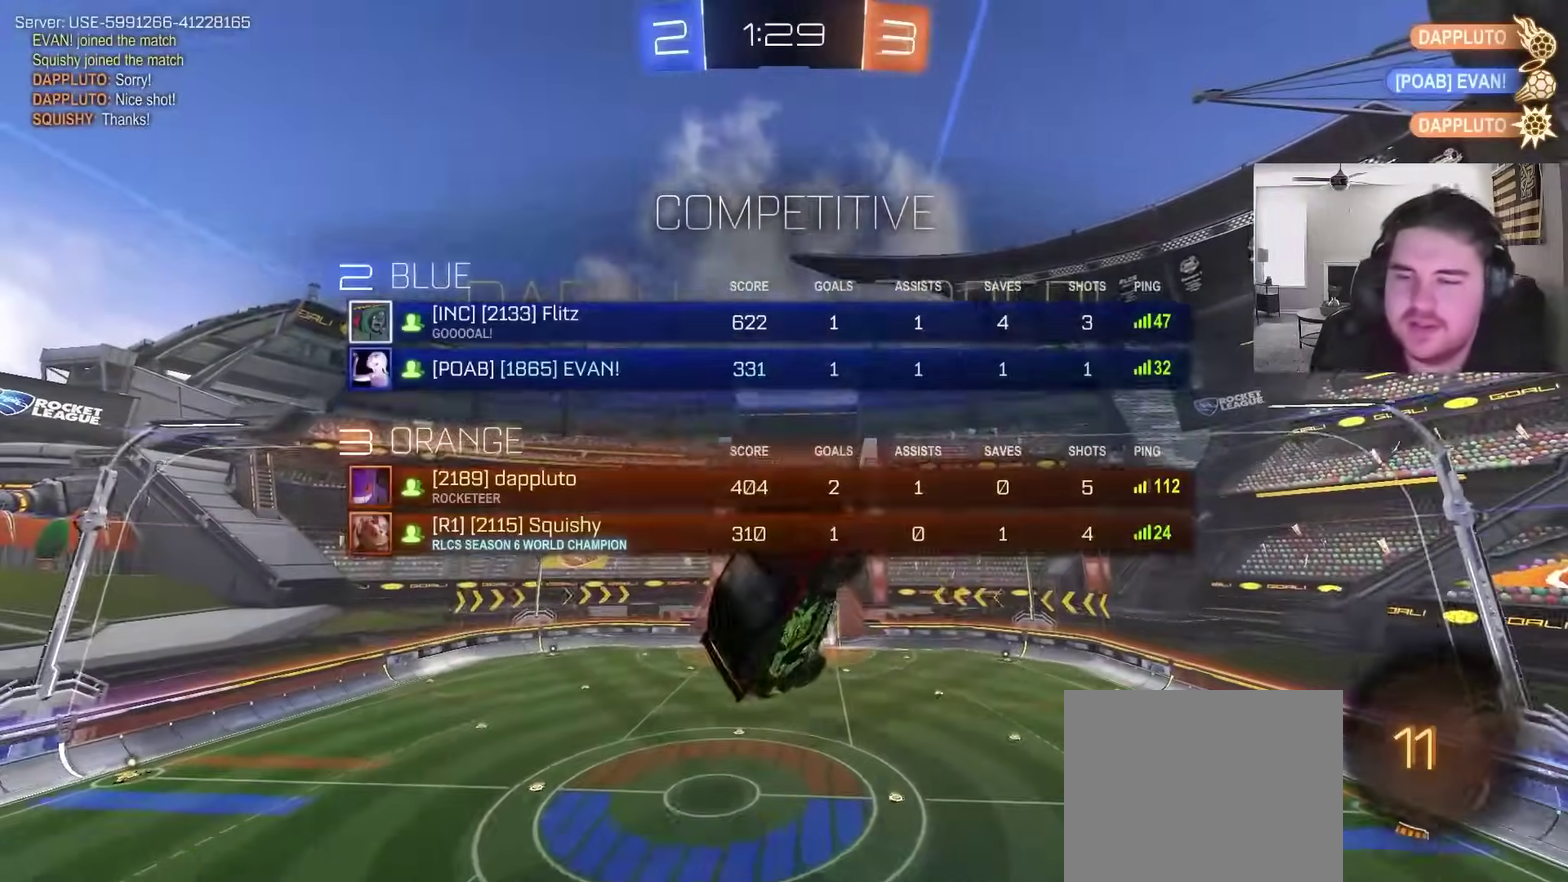
{"buttons": ["CIRCLE", "R1"], "left_stick": "center", "right_stick": "center", "events": [[100, "R1", "down"], [117, "SQUARE", "down"], [167, "left_stick", "right"], [217, "left_stick", "down-right"], [233, "SQUARE", "up"], [283, "left_stick", "center"], [400, "CIRCLE", "down"]]}
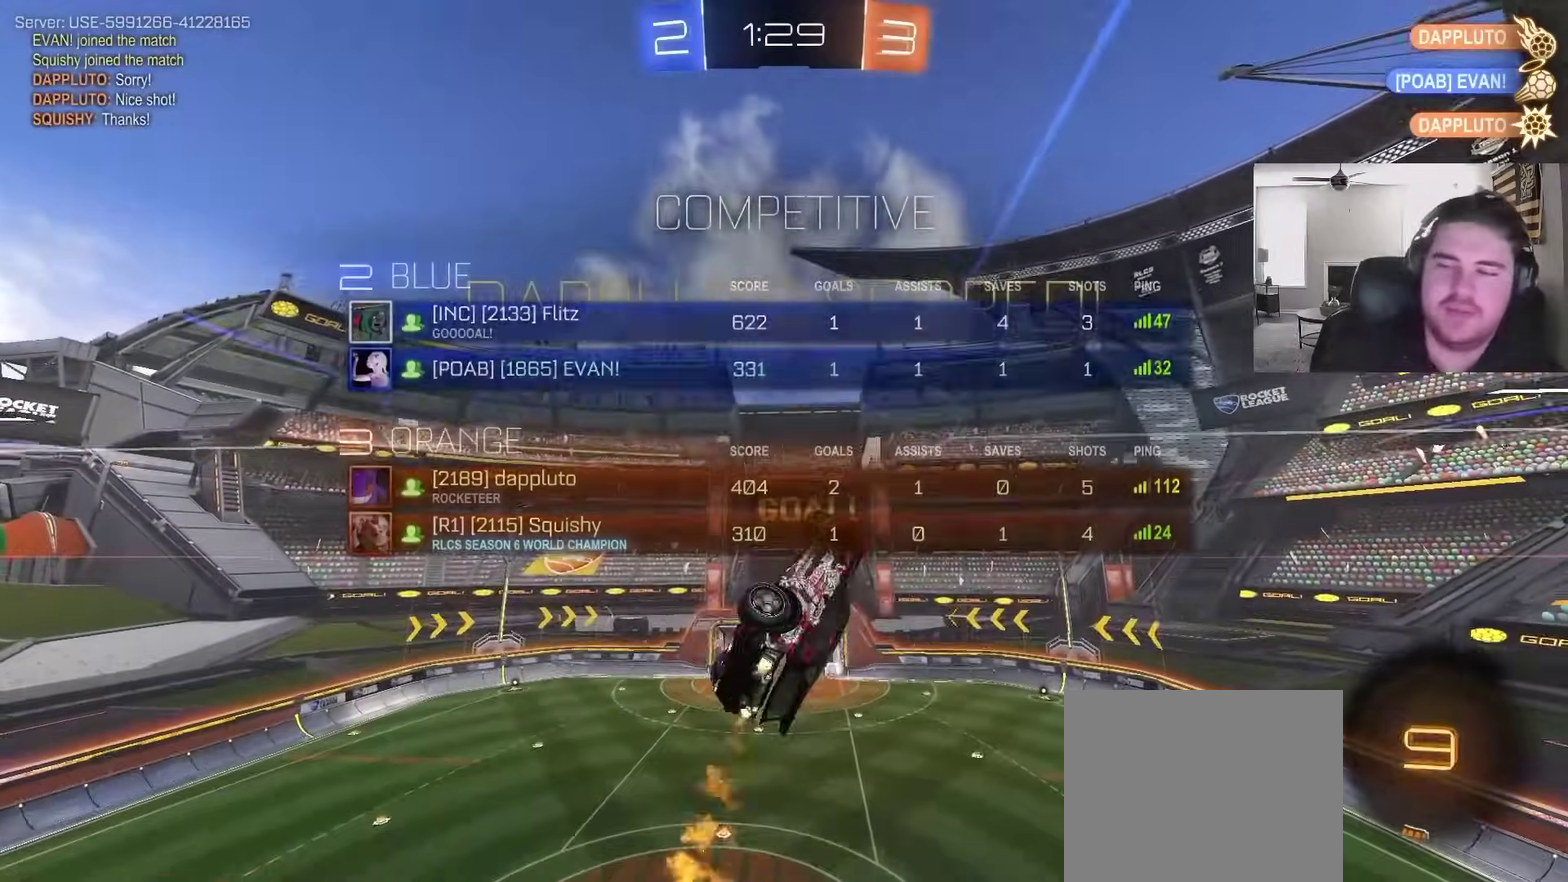
{"buttons": ["CROSS", "R1"], "left_stick": "center", "right_stick": "center", "events": [[33, "CIRCLE", "up"], [200, "SQUARE", "down"], [350, "SQUARE", "up"], [383, "CROSS", "down"]]}
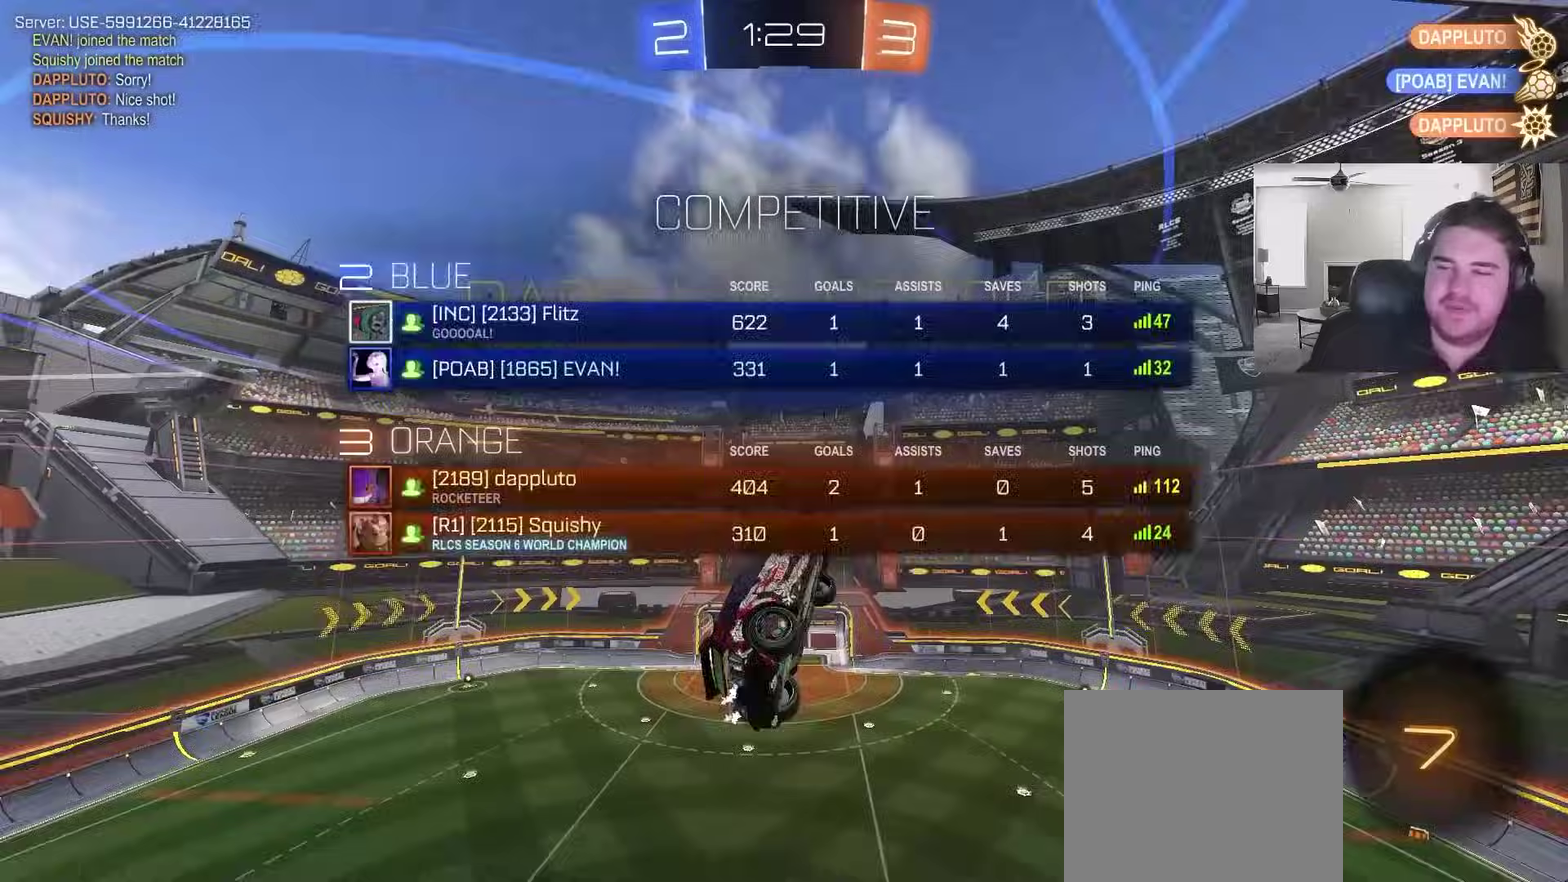
{"buttons": [], "left_stick": "center", "right_stick": "center", "events": [[33, "CROSS", "up"], [83, "R1", "up"], [167, "CROSS", "down"], [300, "CROSS", "up"]]}
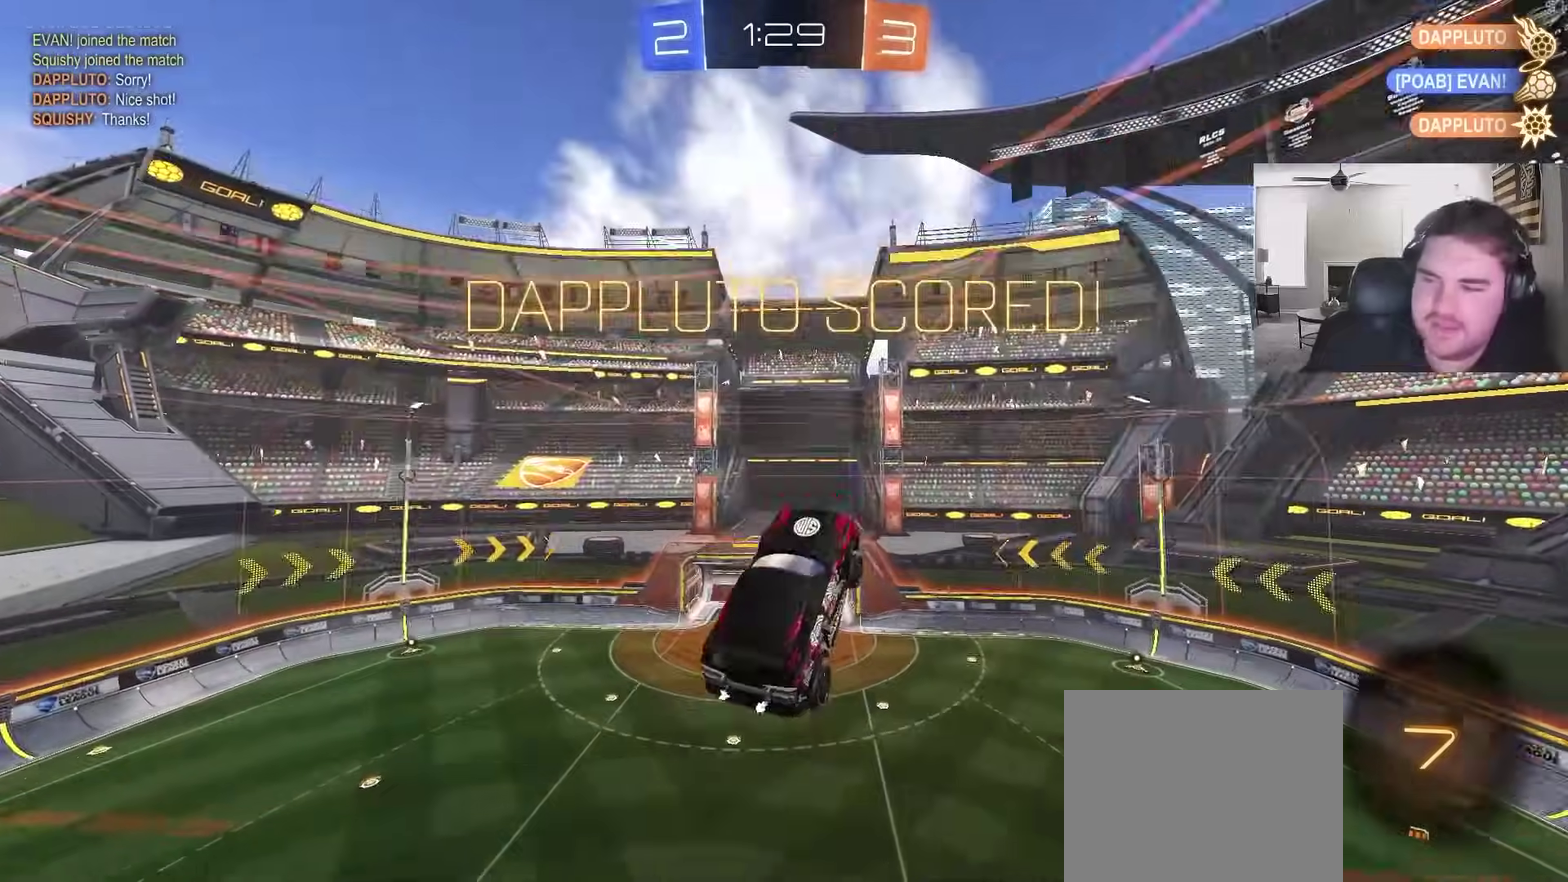
{"buttons": [], "left_stick": "center", "right_stick": "center", "events": [[33, "SQUARE", "down"], [150, "CROSS", "down"], [167, "SQUARE", "up"], [300, "CROSS", "up"]]}
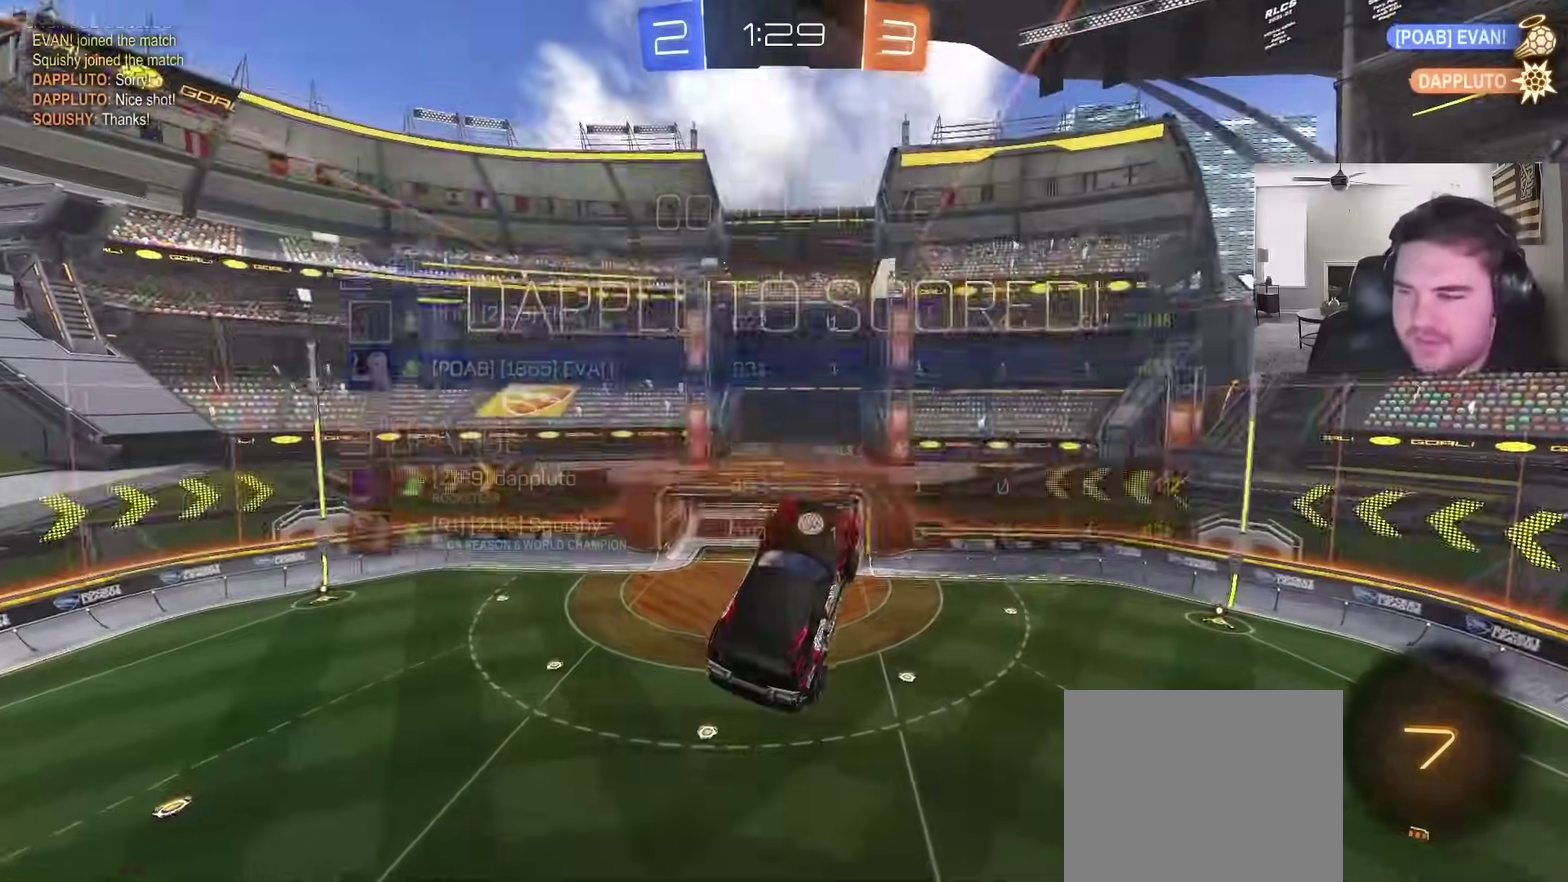
{"buttons": [], "left_stick": "center", "right_stick": "center", "events": [[17, "SQUARE", "down"], [100, "SQUARE", "up"], [317, "CROSS", "down"], [450, "CROSS", "up"]]}
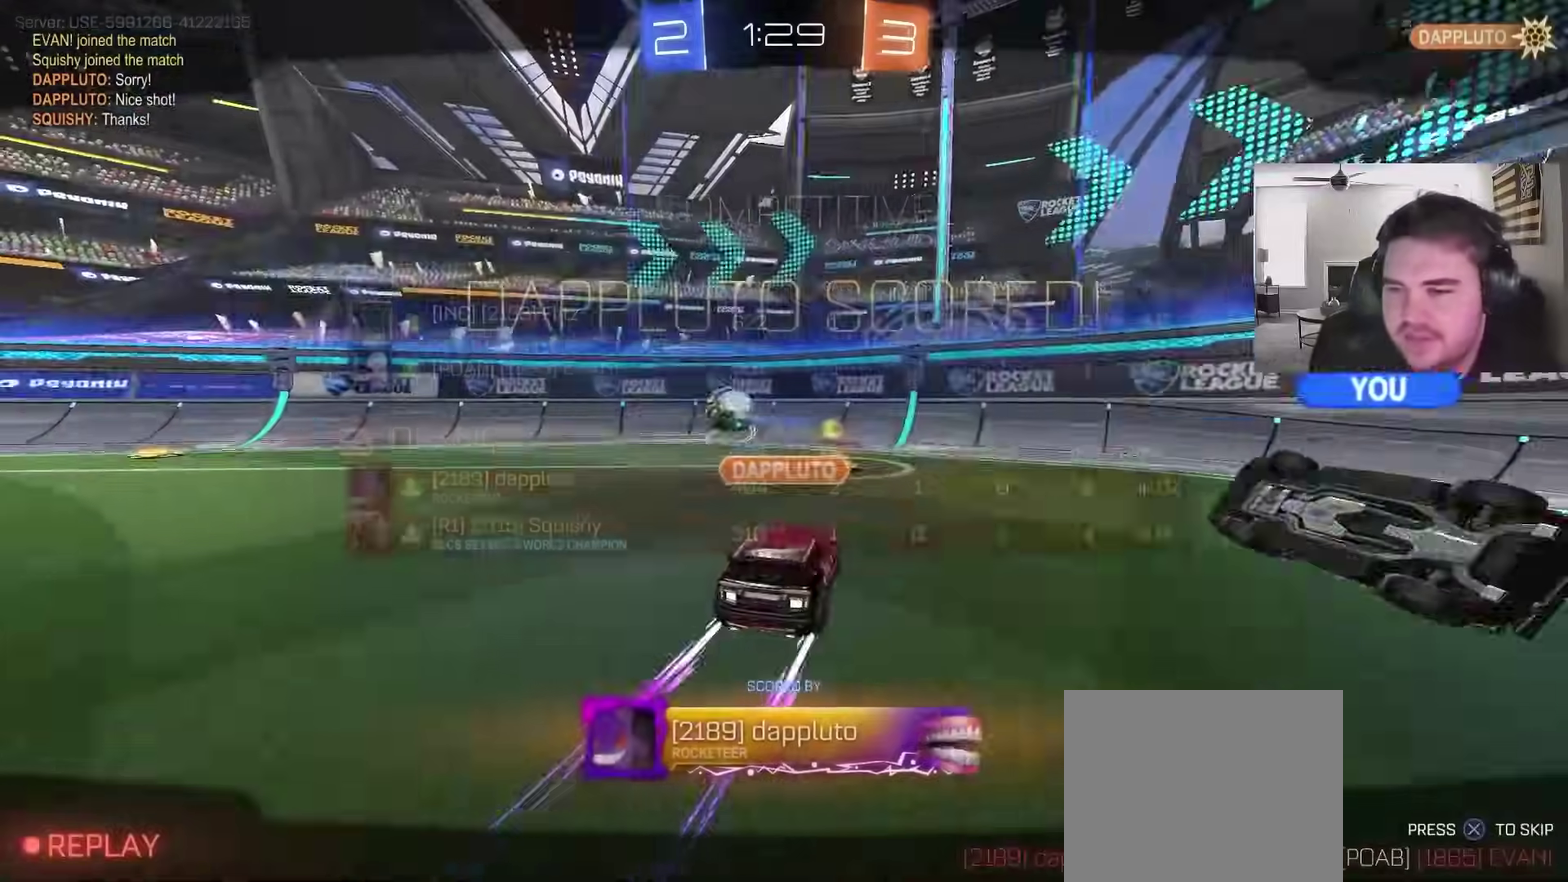
{"buttons": [], "left_stick": "center", "right_stick": "center", "events": [[117, "CROSS", "down"], [233, "CROSS", "up"]]}
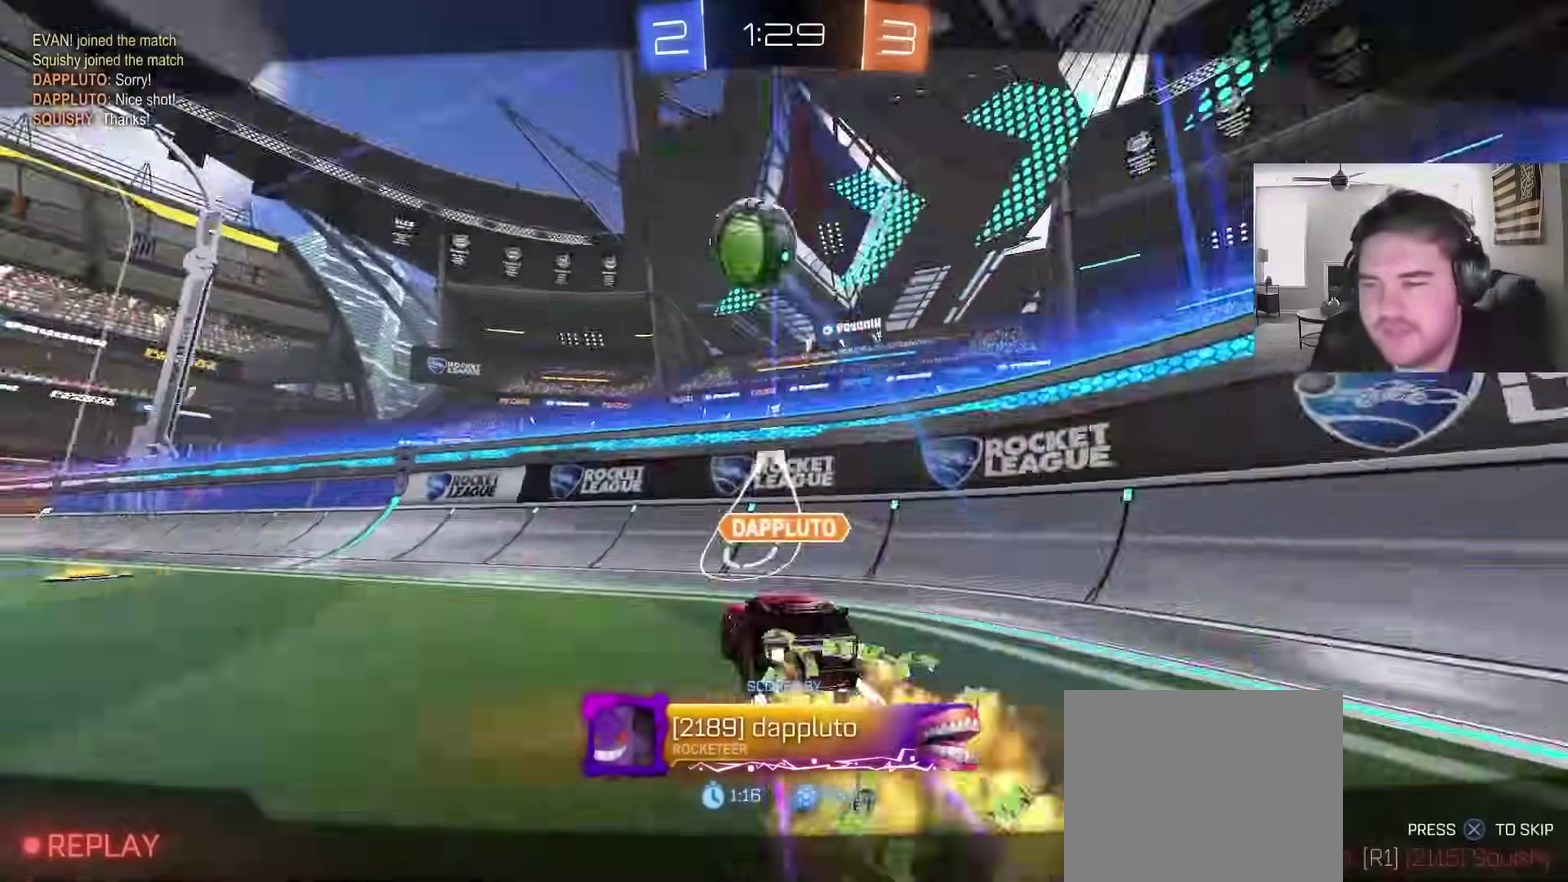
{"buttons": [], "left_stick": "center", "right_stick": "center", "events": []}
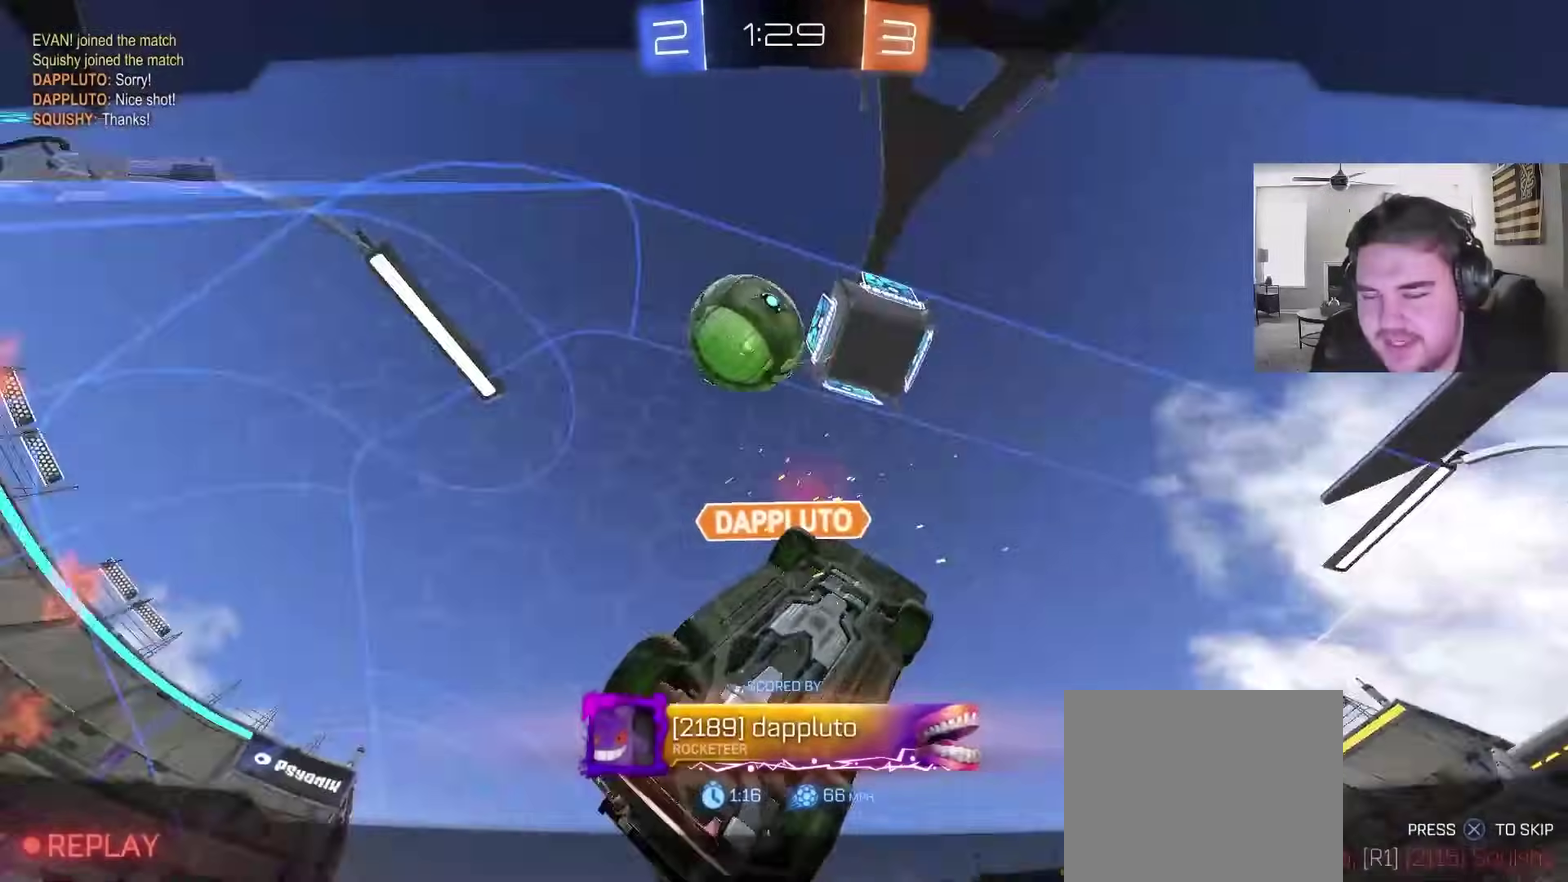
{"buttons": ["CROSS"], "left_stick": "center", "right_stick": "center", "events": [[117, "CROSS", "down"], [283, "CROSS", "up"], [467, "CROSS", "down"]]}
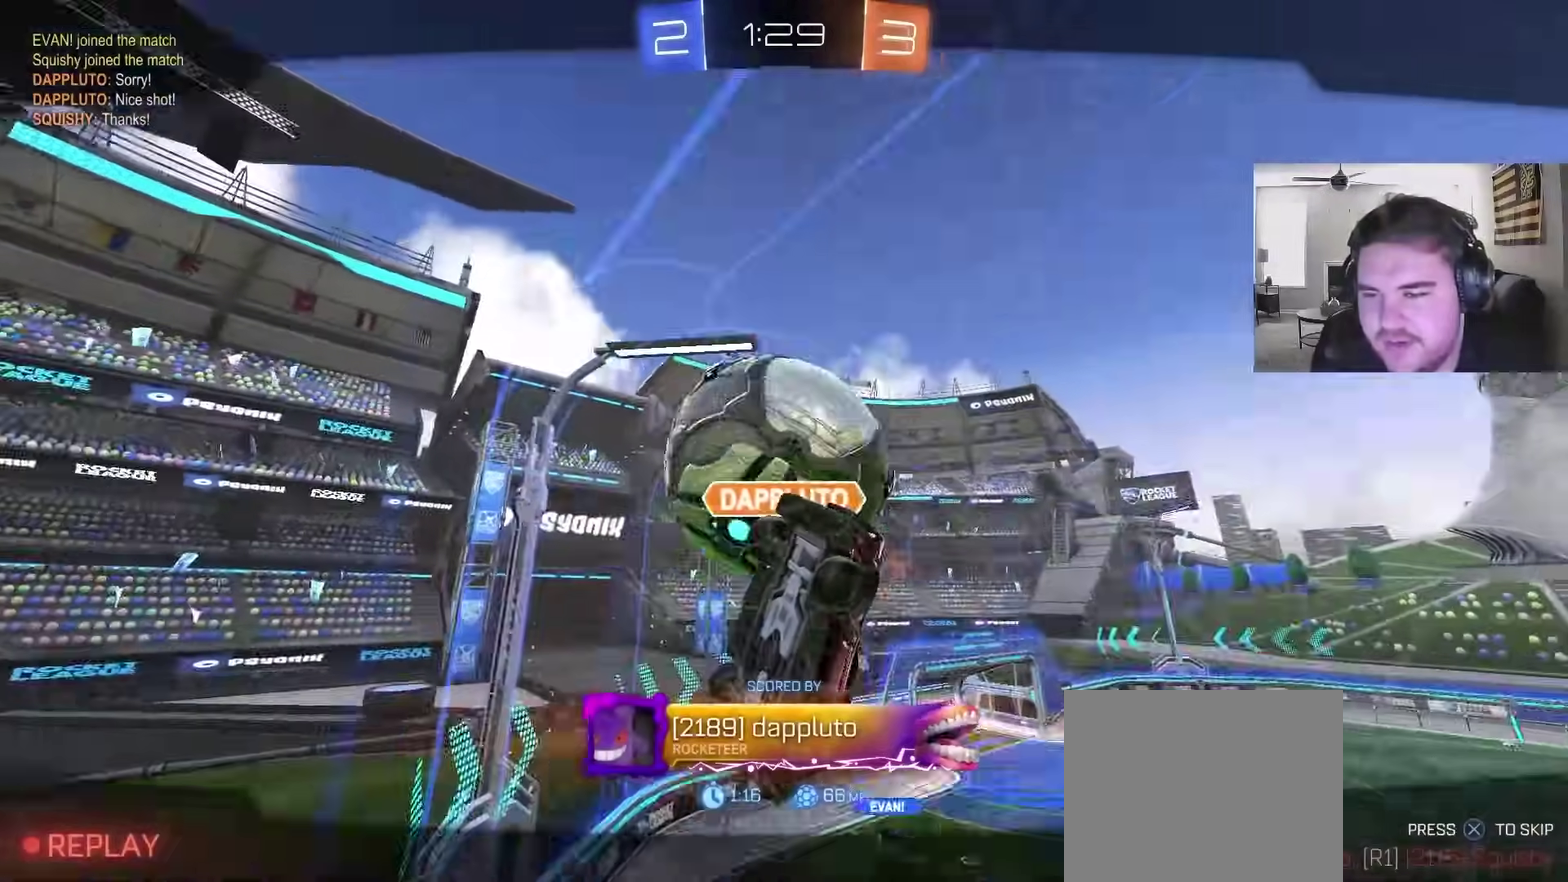
{"buttons": ["CROSS"], "left_stick": "center", "right_stick": "center", "events": [[133, "CROSS", "up"], [483, "CROSS", "down"]]}
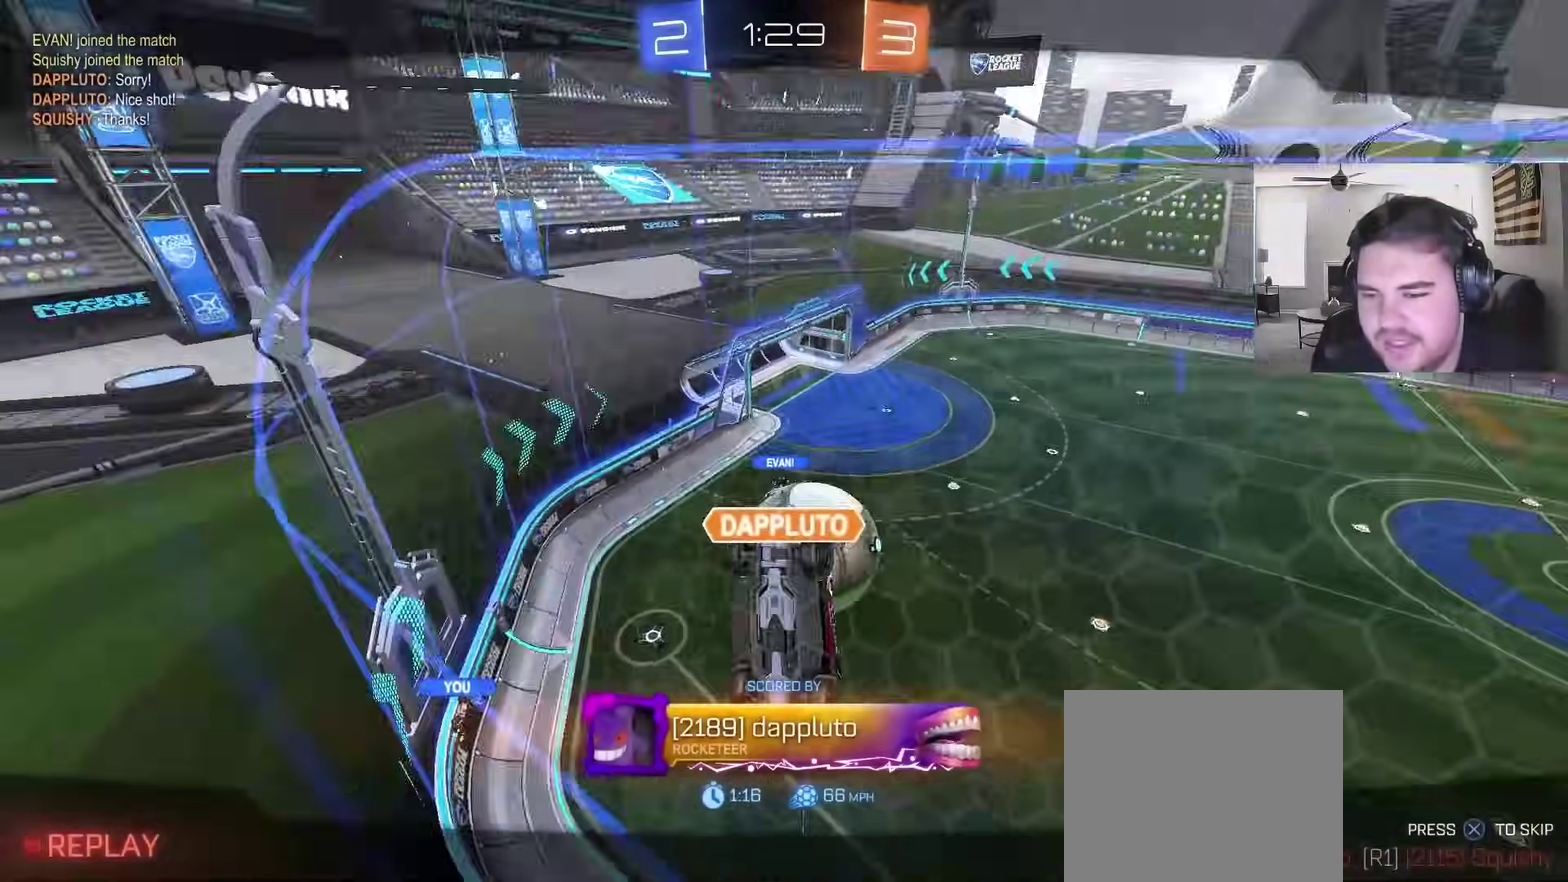
{"buttons": [], "left_stick": "center", "right_stick": "center", "events": [[183, "CROSS", "up"]]}
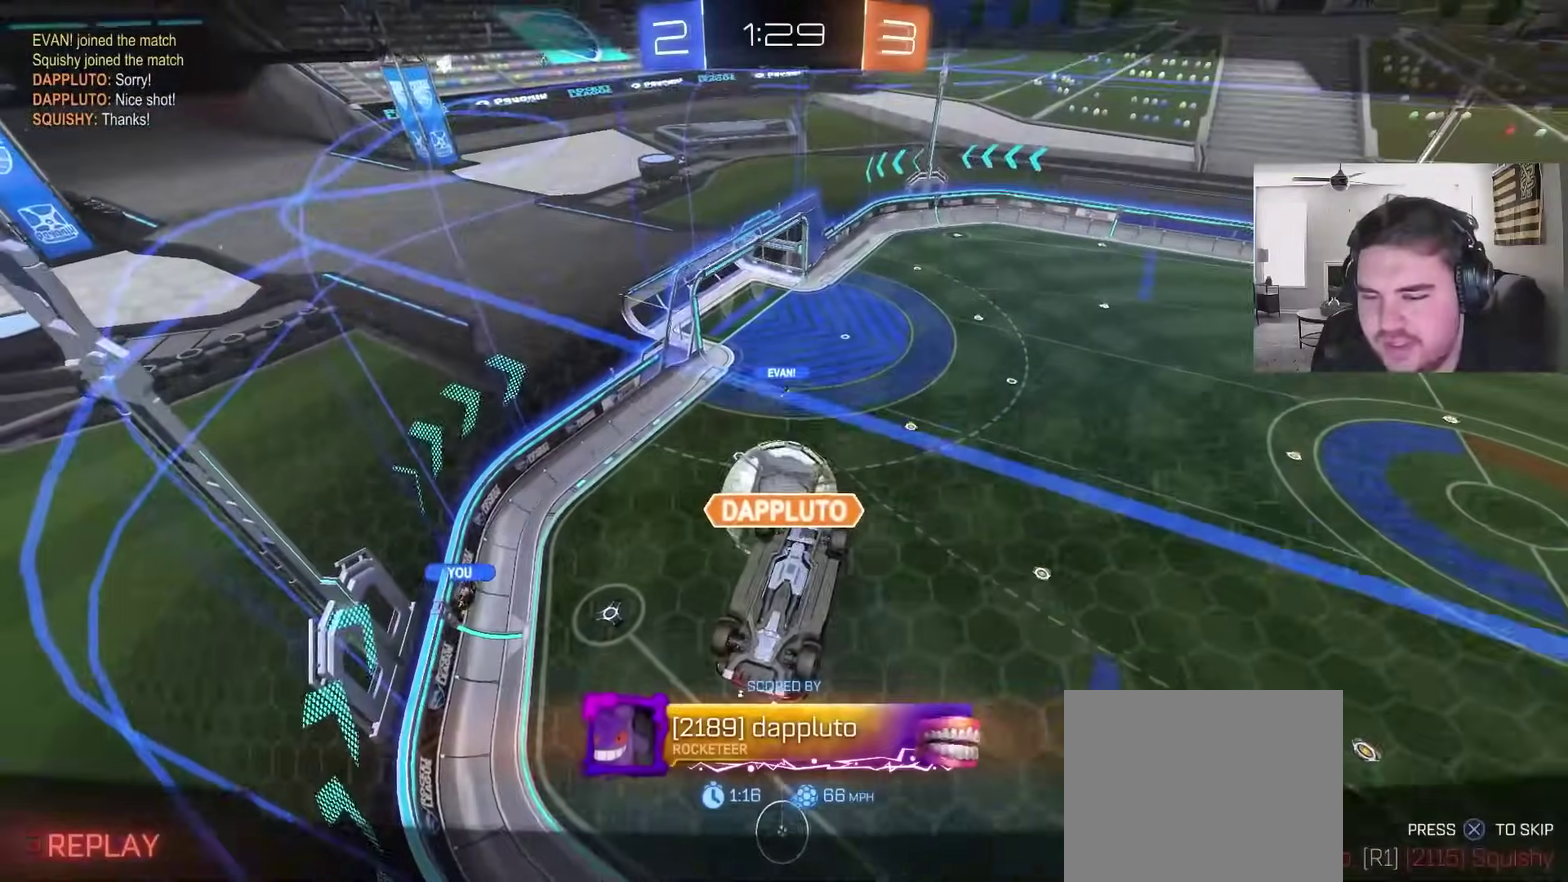
{"buttons": [], "left_stick": "center", "right_stick": "center", "events": []}
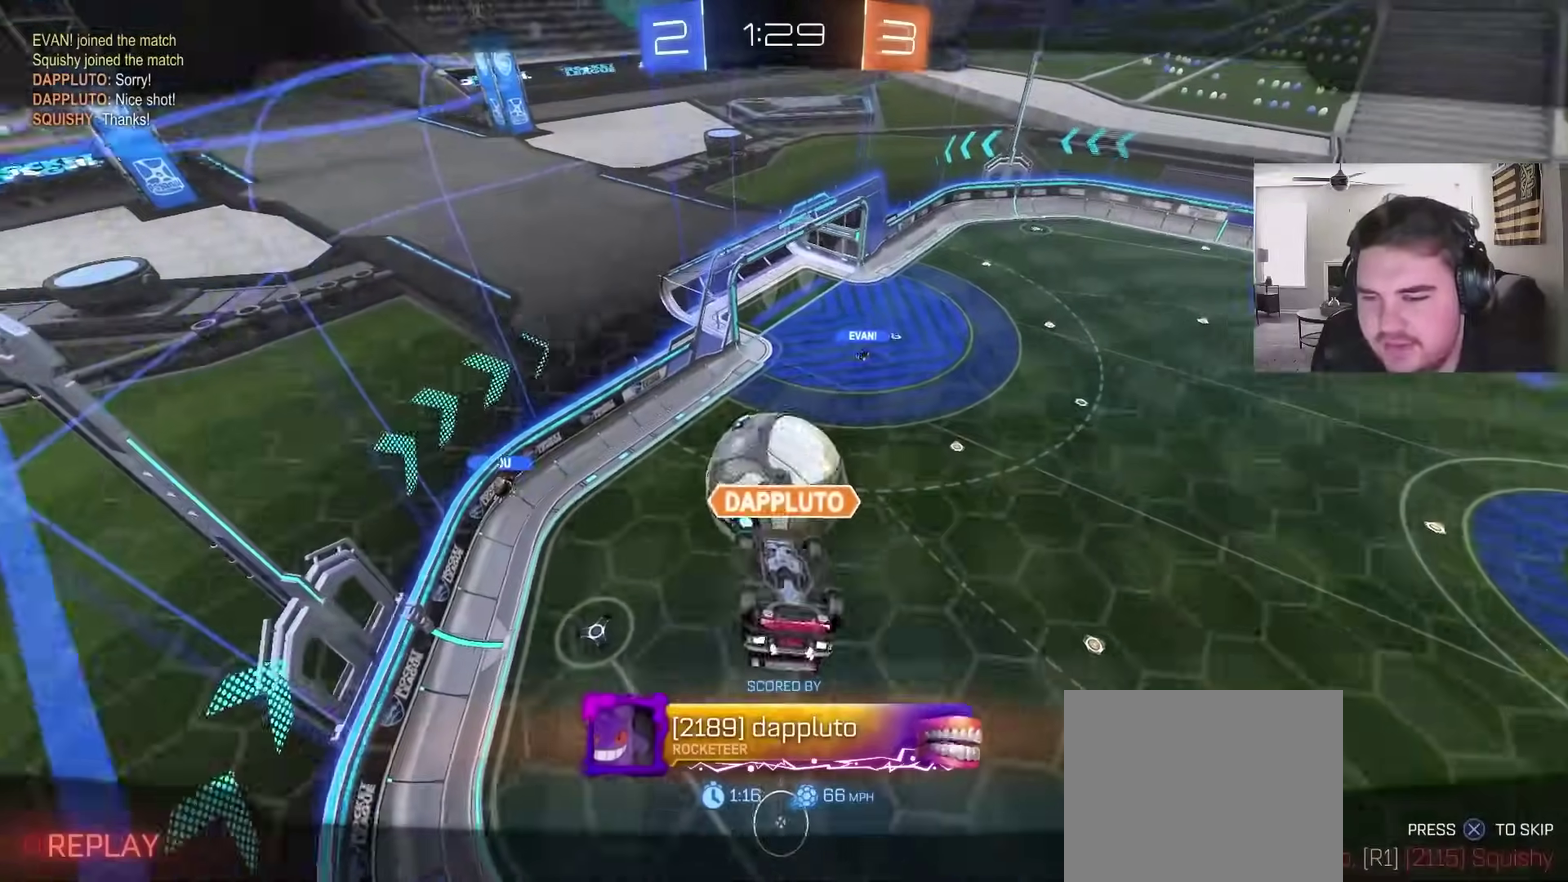
{"buttons": [], "left_stick": "center", "right_stick": "center", "events": []}
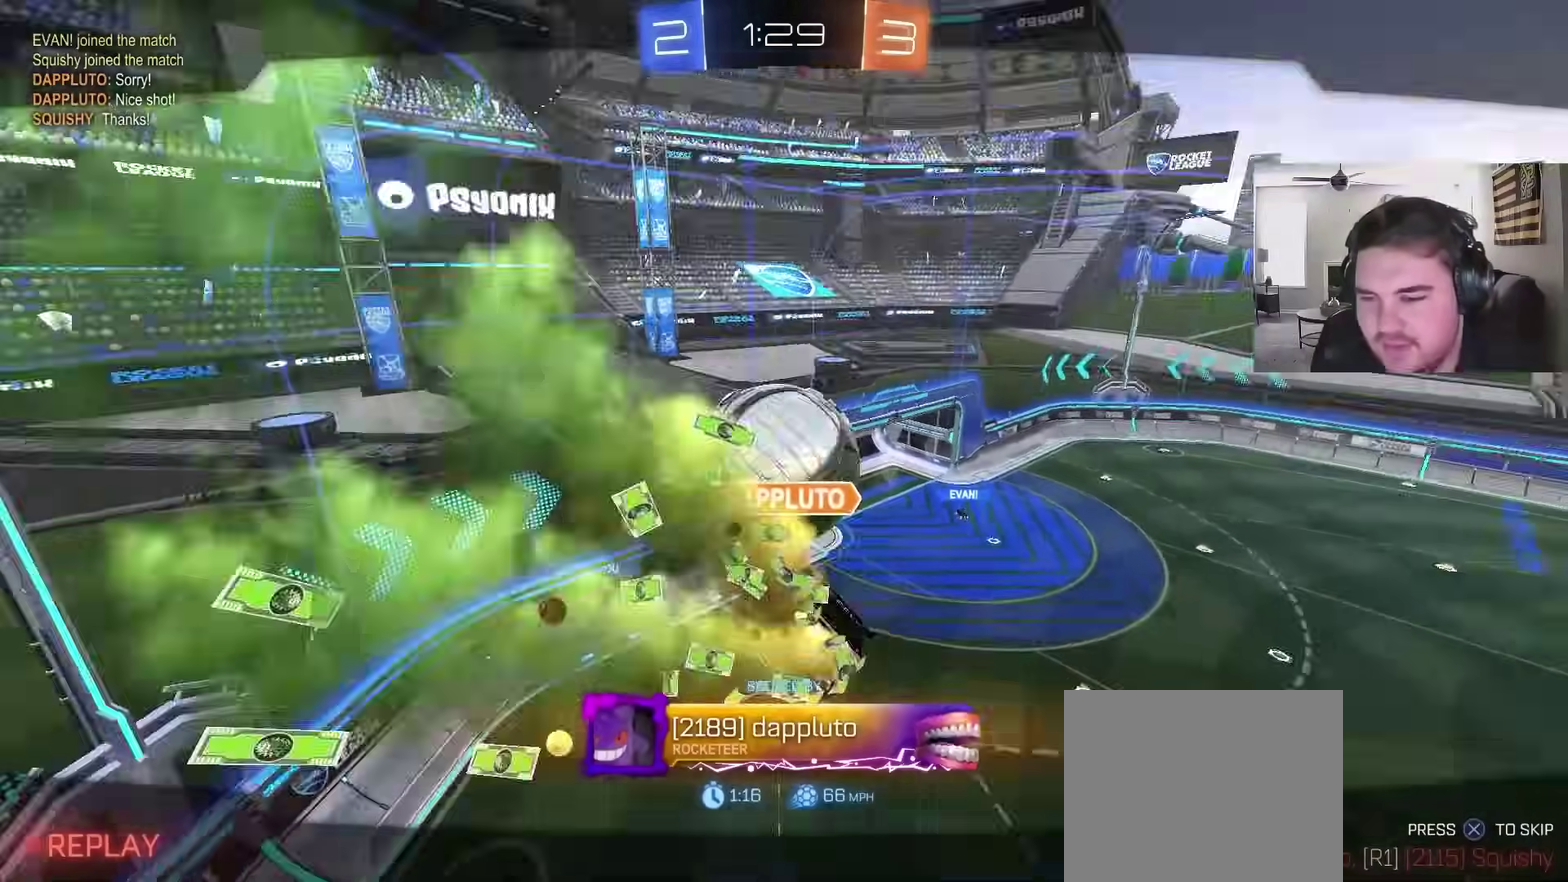
{"buttons": [], "left_stick": "center", "right_stick": "center", "events": []}
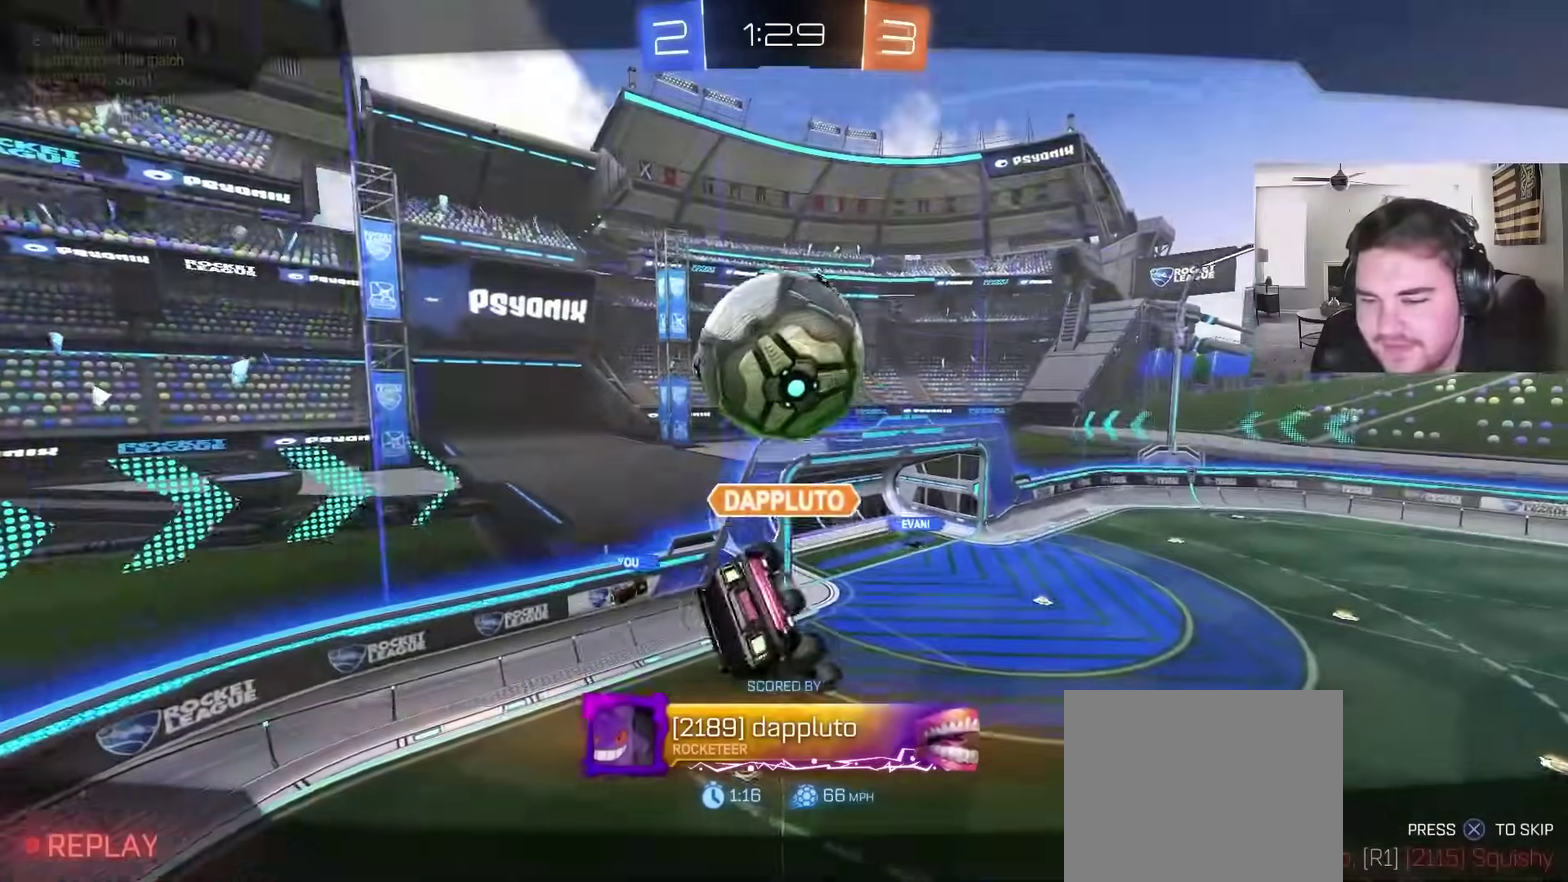
{"buttons": [], "left_stick": "center", "right_stick": "center", "events": []}
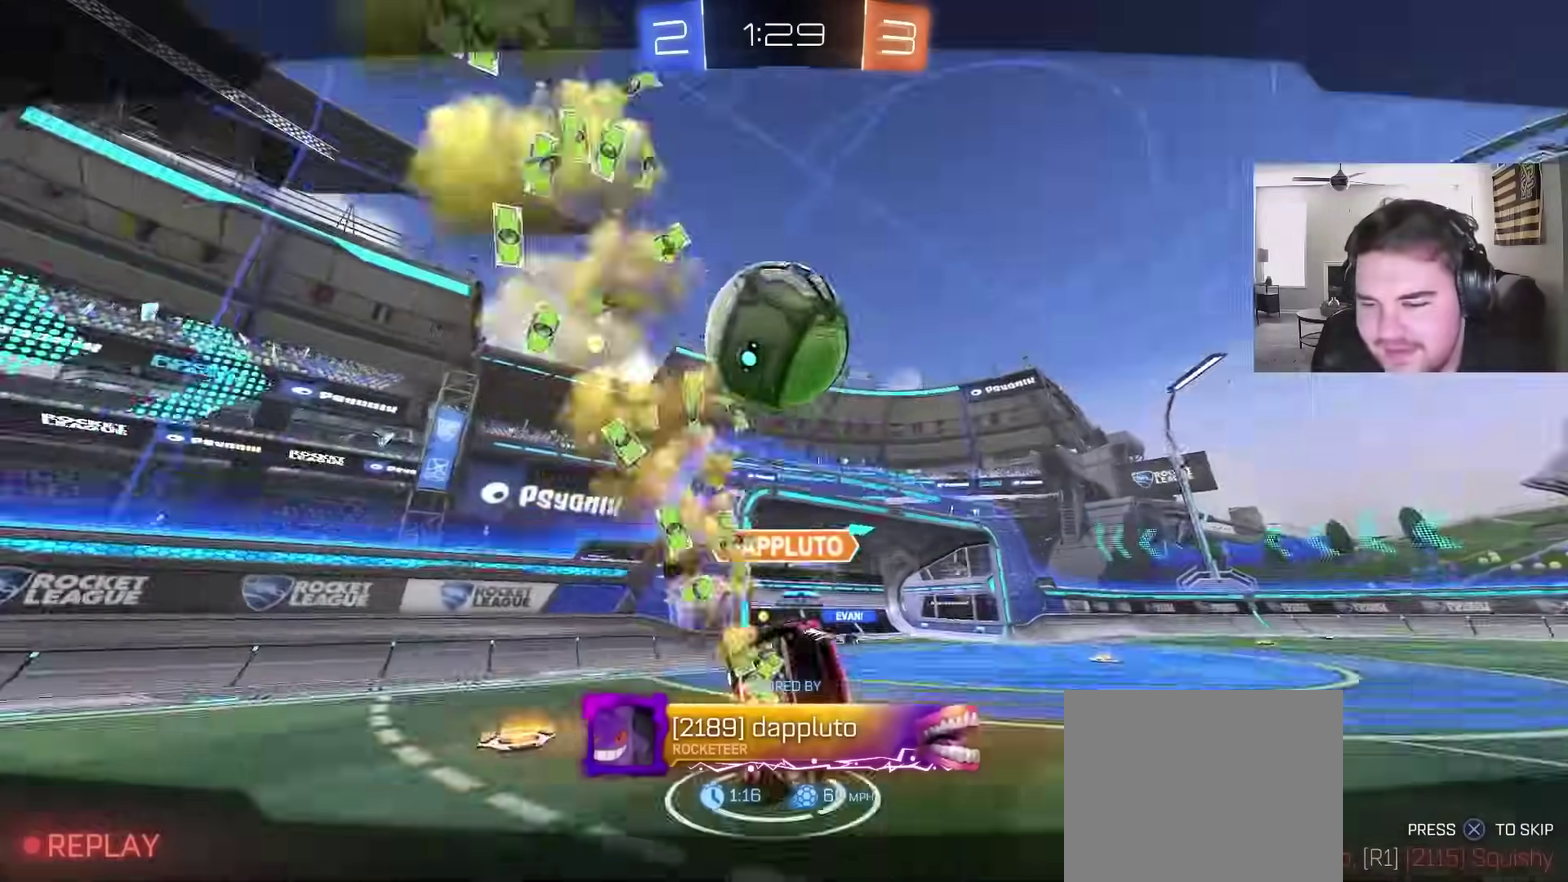
{"buttons": [], "left_stick": "center", "right_stick": "center", "events": []}
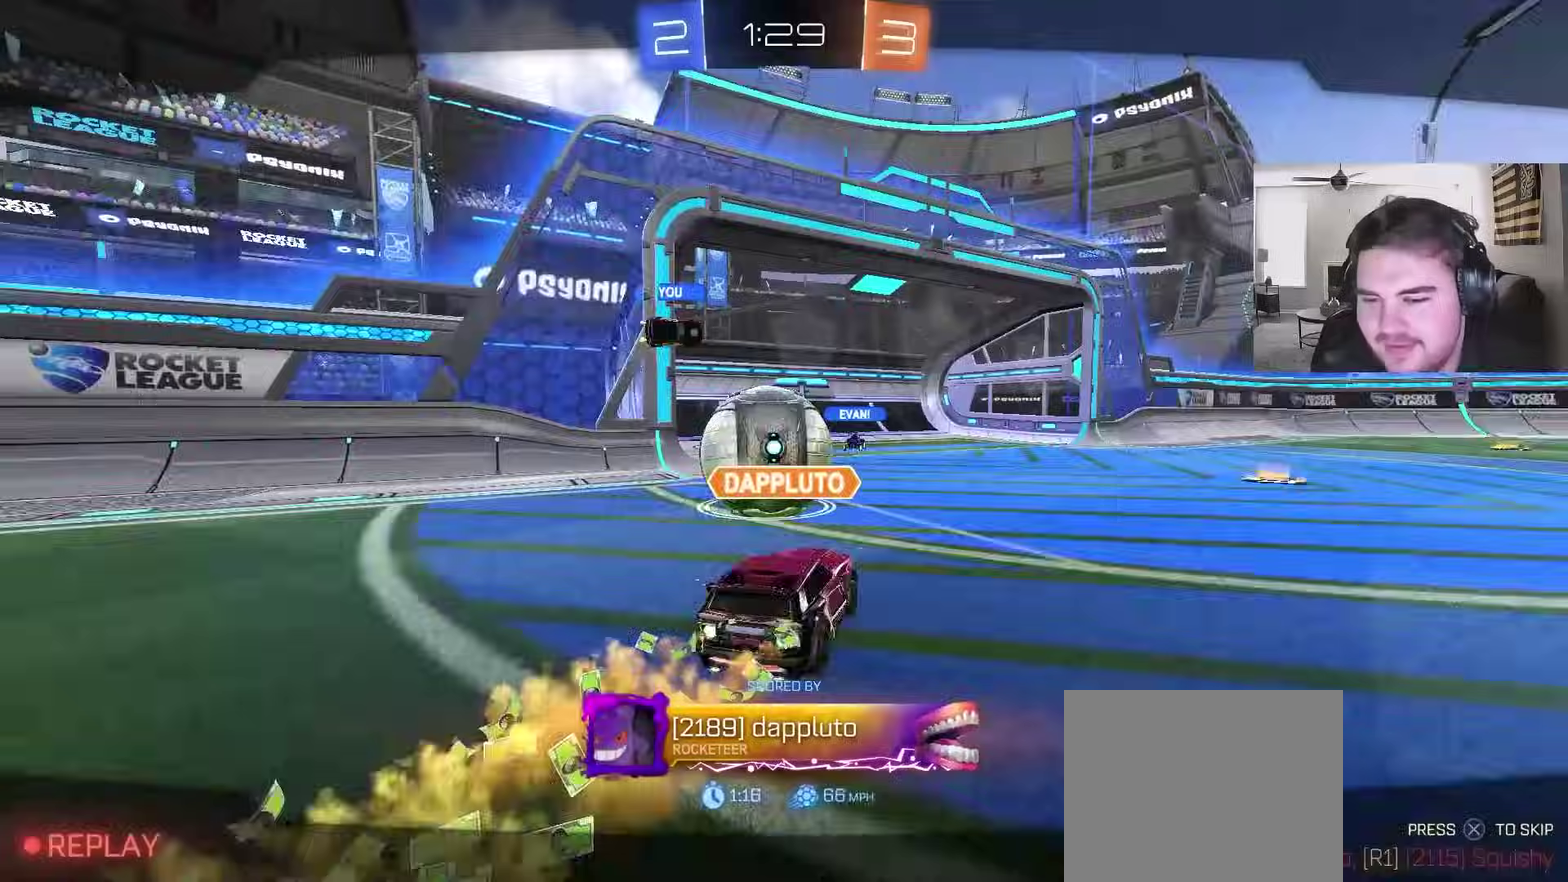
{"buttons": [], "left_stick": "center", "right_stick": "center", "events": []}
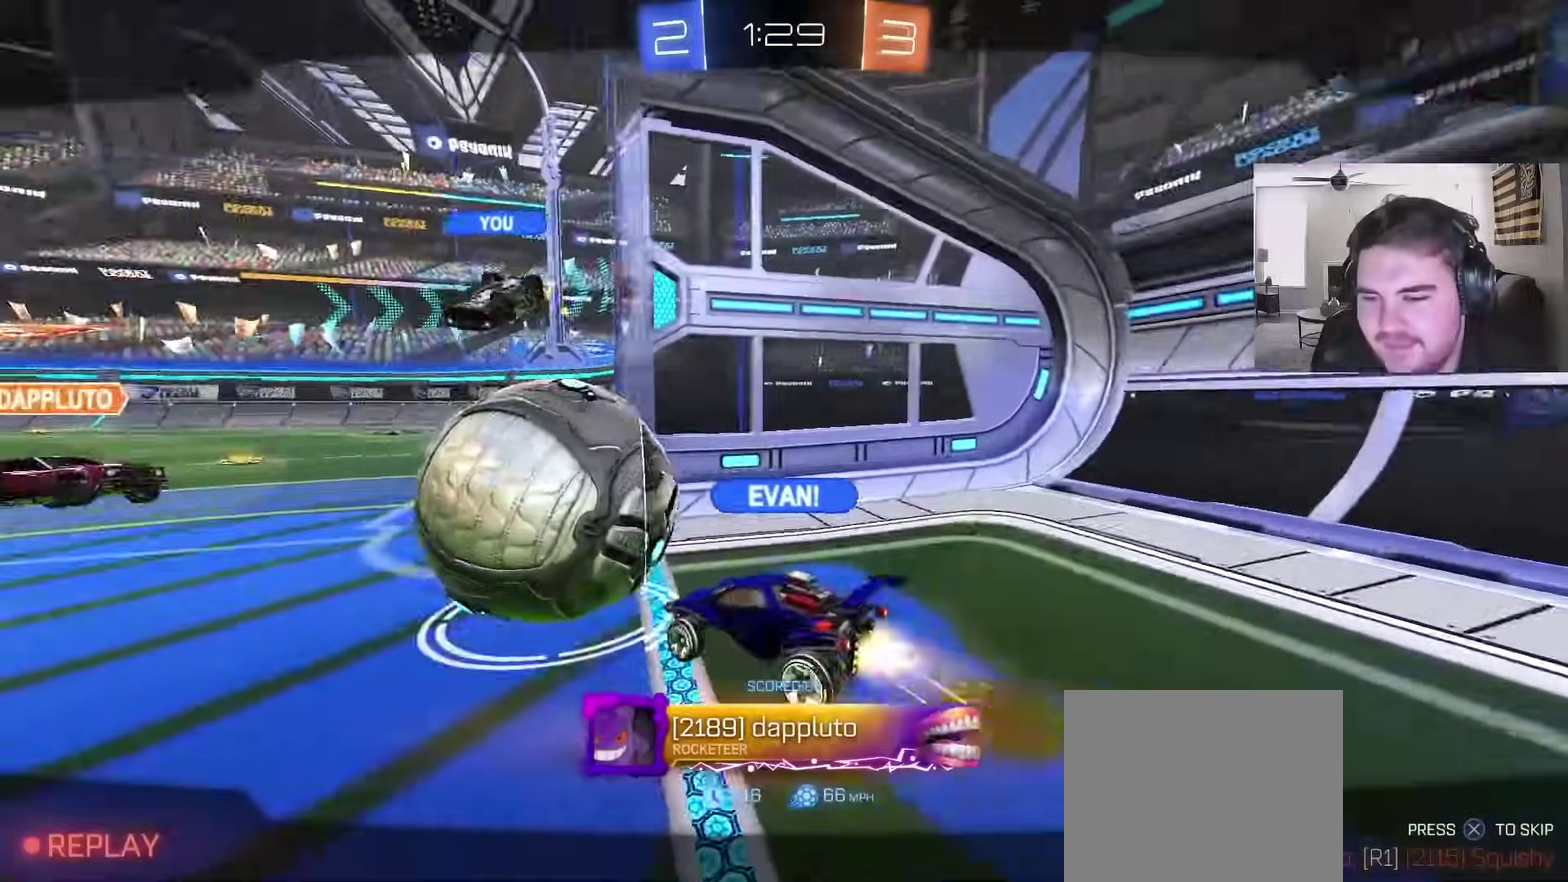
{"buttons": [], "left_stick": "center", "right_stick": "center", "events": []}
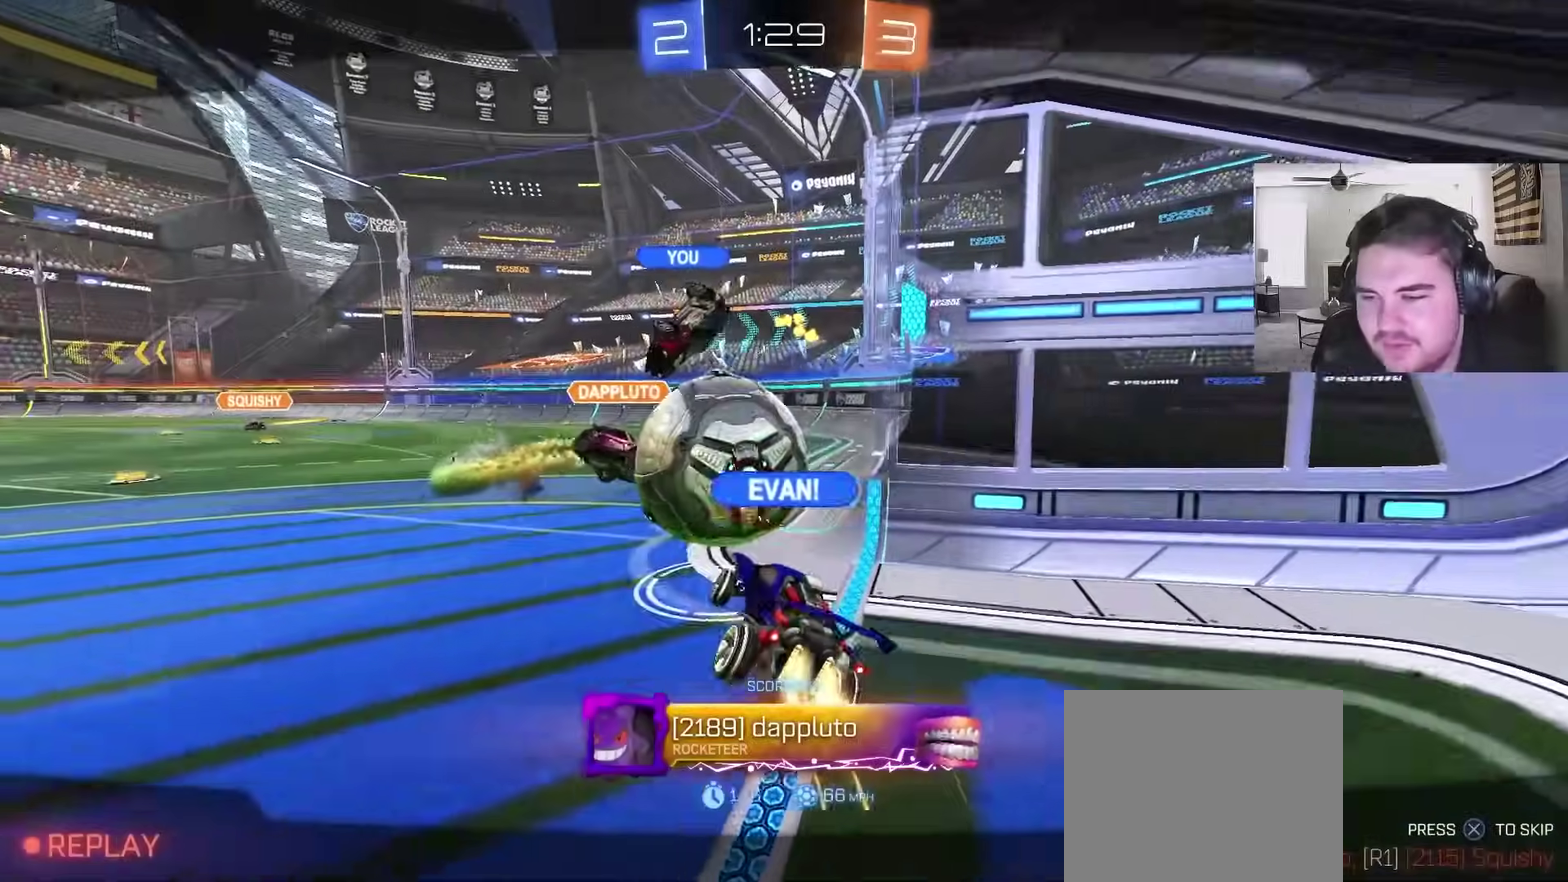
{"buttons": [], "left_stick": "center", "right_stick": "center", "events": [[33, "CROSS", "down"], [200, "CROSS", "up"], [333, "CROSS", "down"], [500, "CROSS", "up"]]}
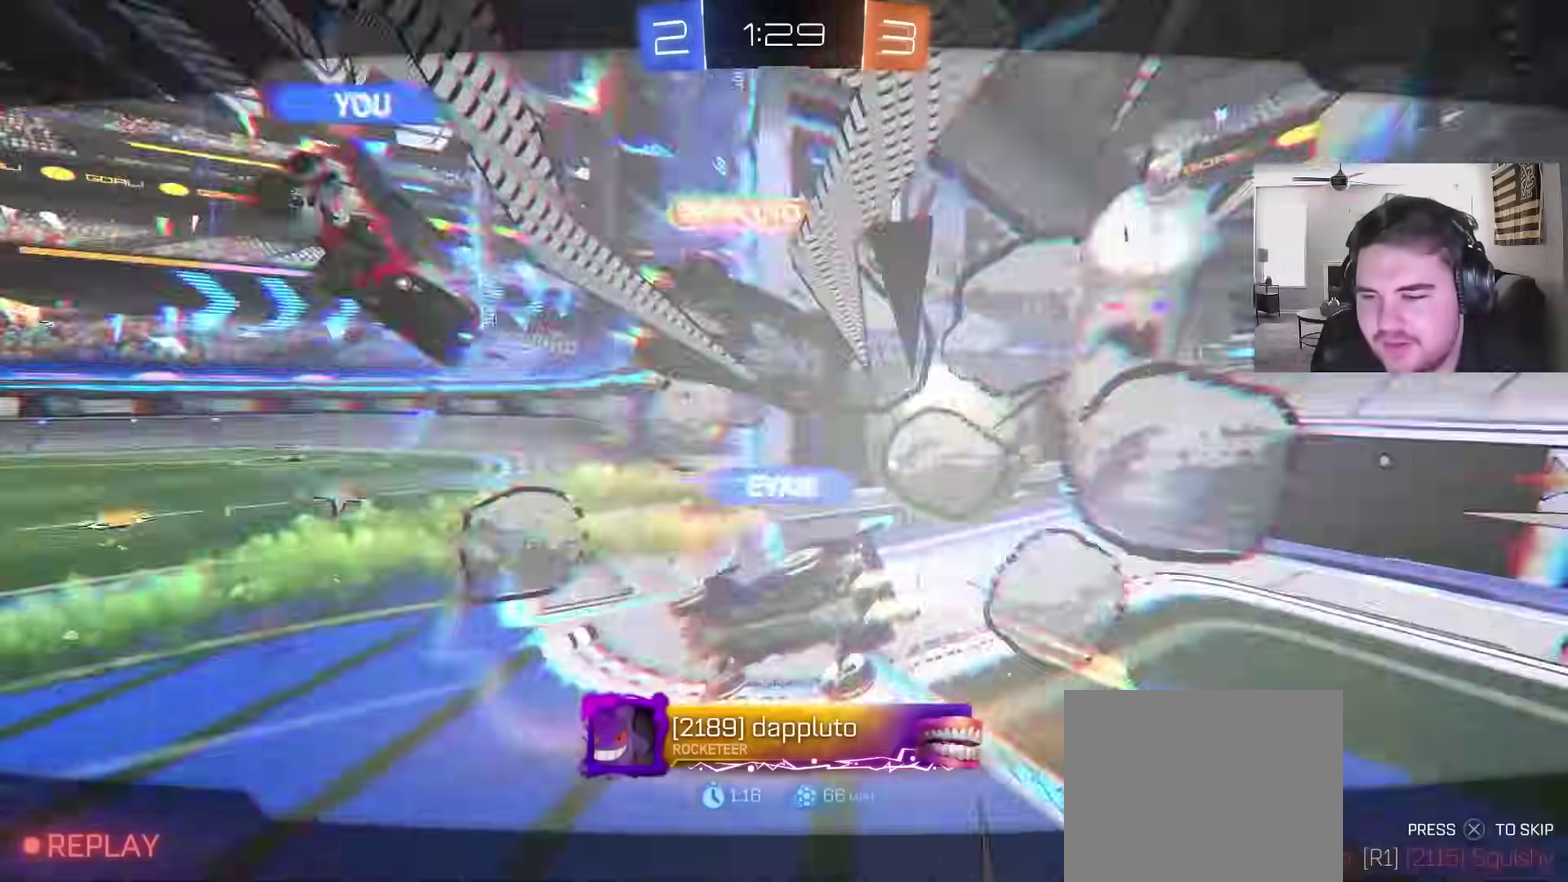
{"buttons": ["CROSS"], "left_stick": "center", "right_stick": "center", "events": [[167, "CROSS", "down"], [317, "CROSS", "up"], [417, "CROSS", "down"]]}
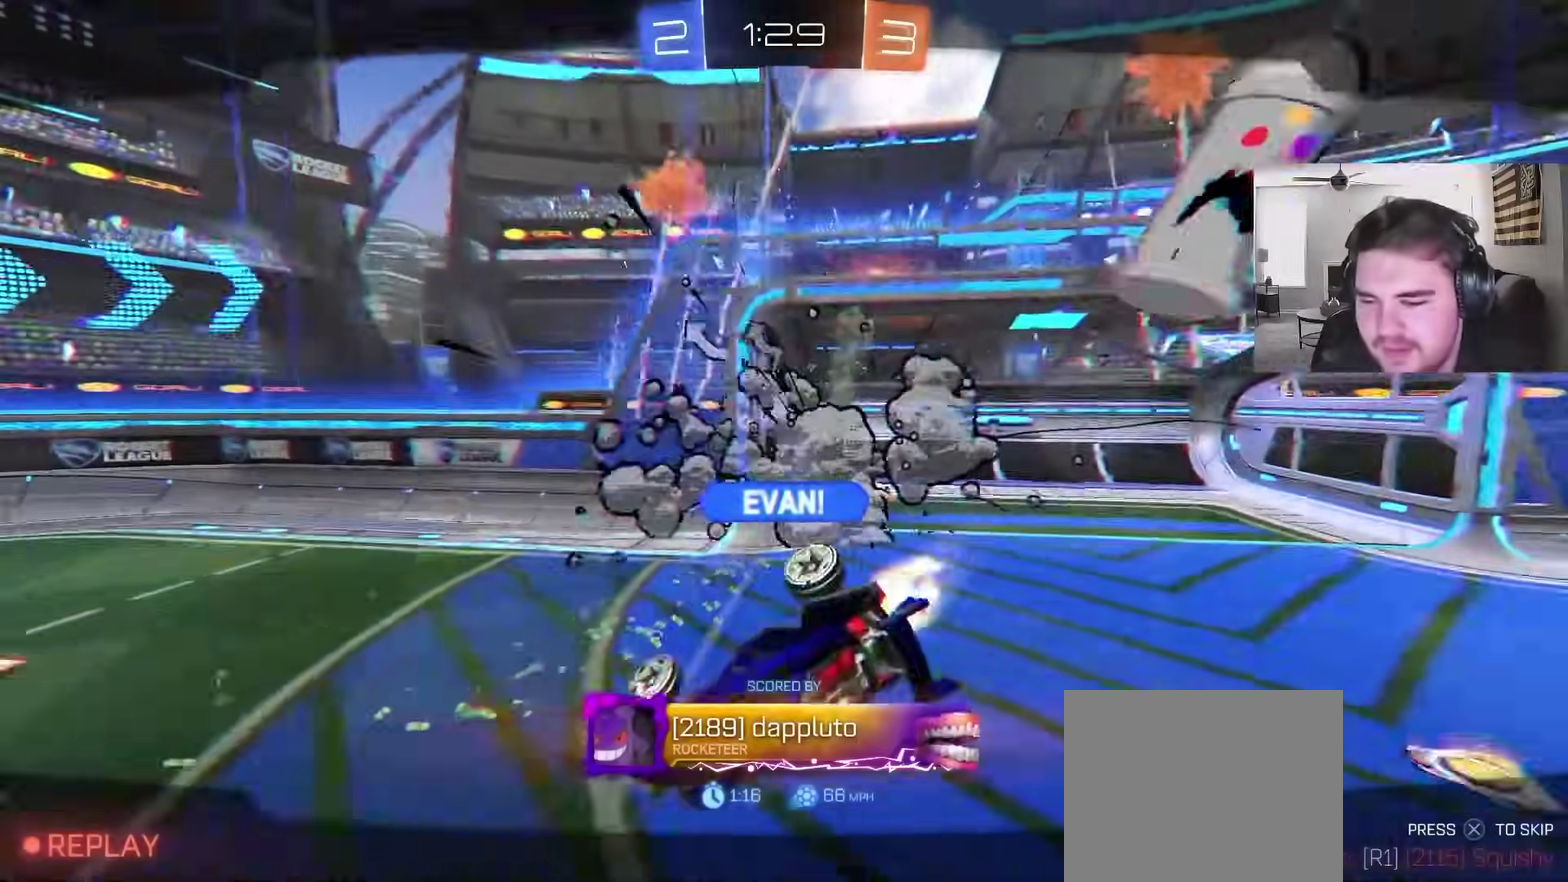
{"buttons": ["CROSS"], "left_stick": "center", "right_stick": "center", "events": [[67, "CROSS", "up"], [167, "CROSS", "down"], [317, "CROSS", "up"], [450, "CROSS", "down"]]}